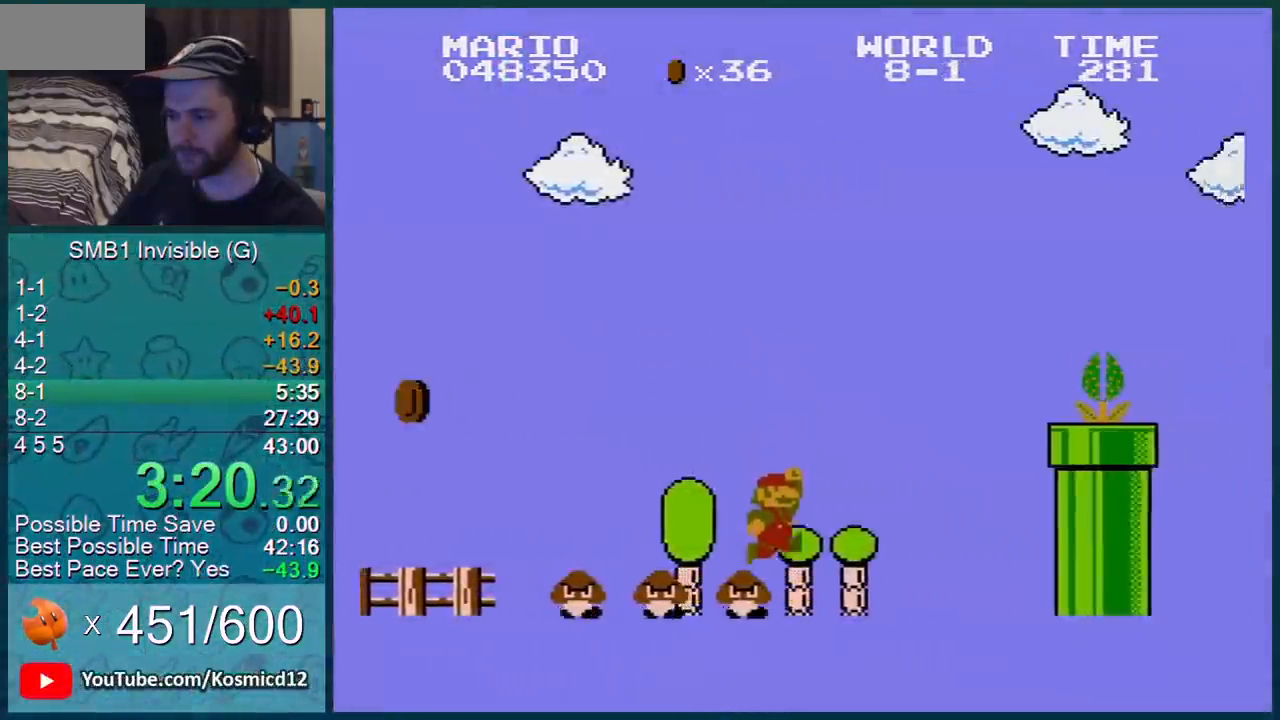
Gameplay with a controller (Nintendo layout); each line is a JSON object with the inputs held at the frame after it. "events" lists button and stick changes between this image and that frame as [ms after this image, input, new state], when the widget could be followed in between. Not read: L3 R3.
{"buttons": ["B", "DPAD_RIGHT"], "events": [[83, "A", "down"], [367, "A", "up"]]}
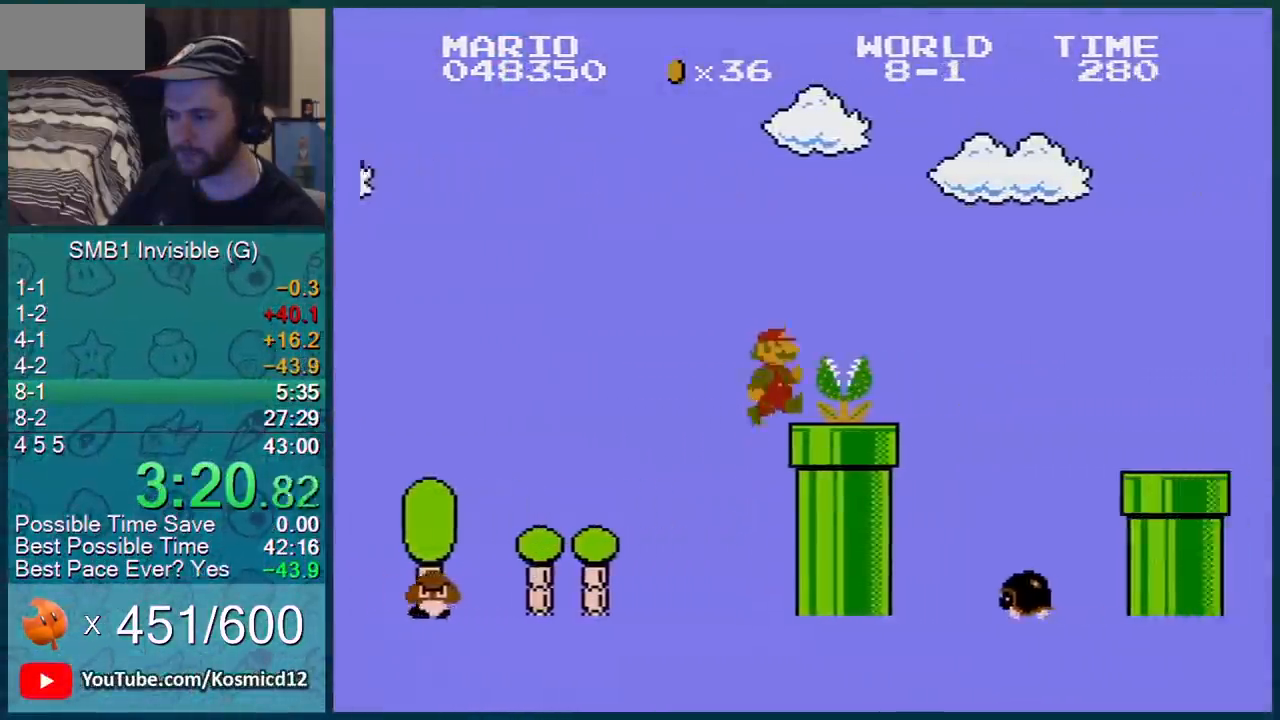
{"buttons": ["B", "DPAD_RIGHT"], "events": [[33, "A", "down"], [467, "A", "up"]]}
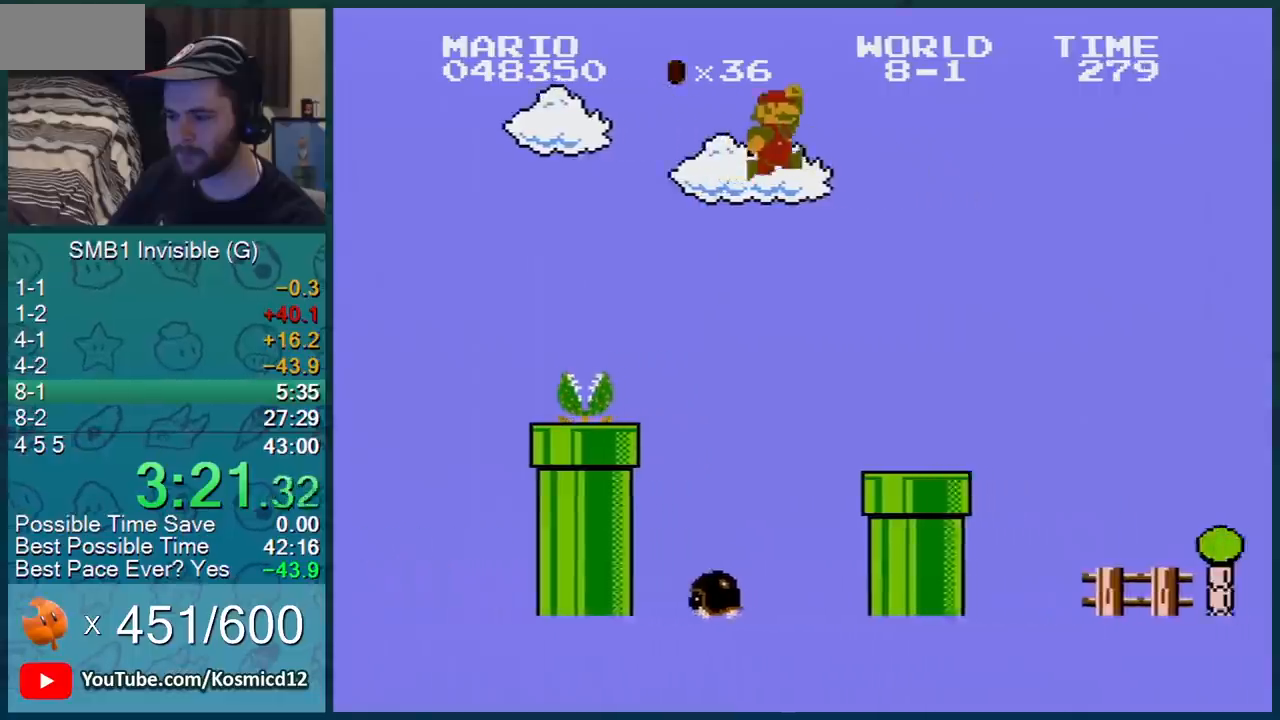
{"buttons": ["B", "DPAD_RIGHT"], "events": []}
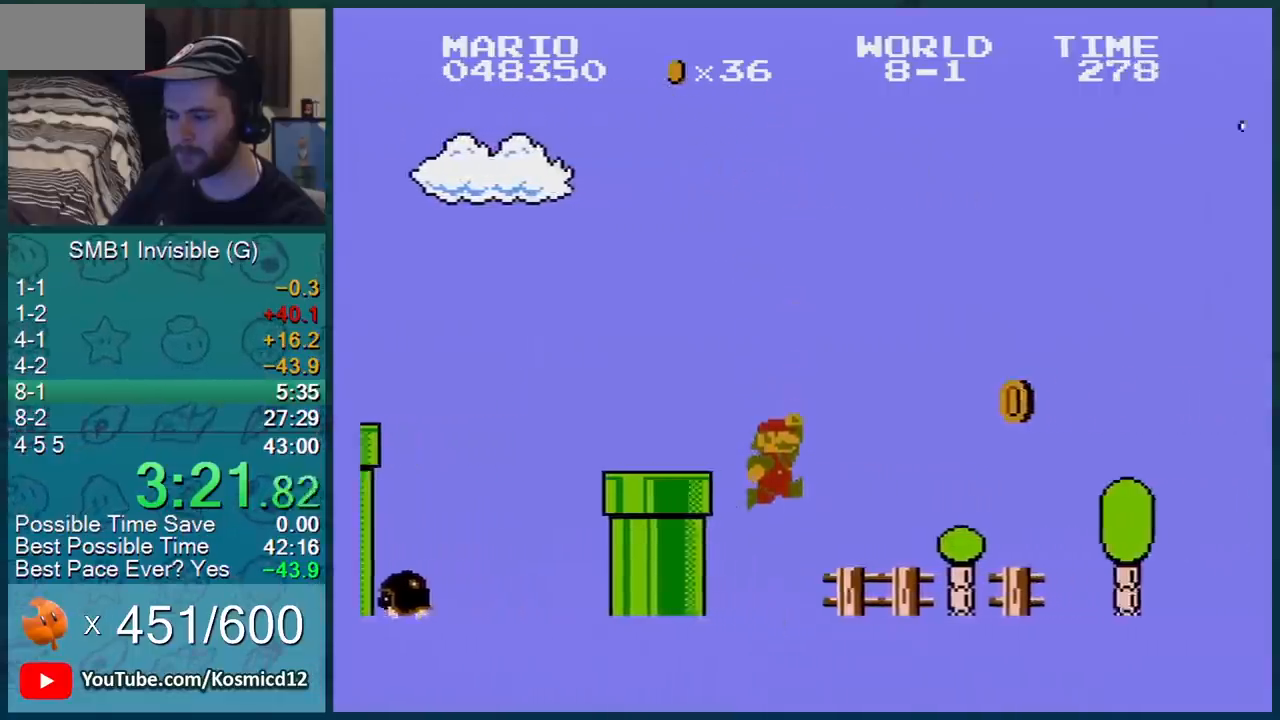
{"buttons": ["B", "DPAD_RIGHT"], "events": []}
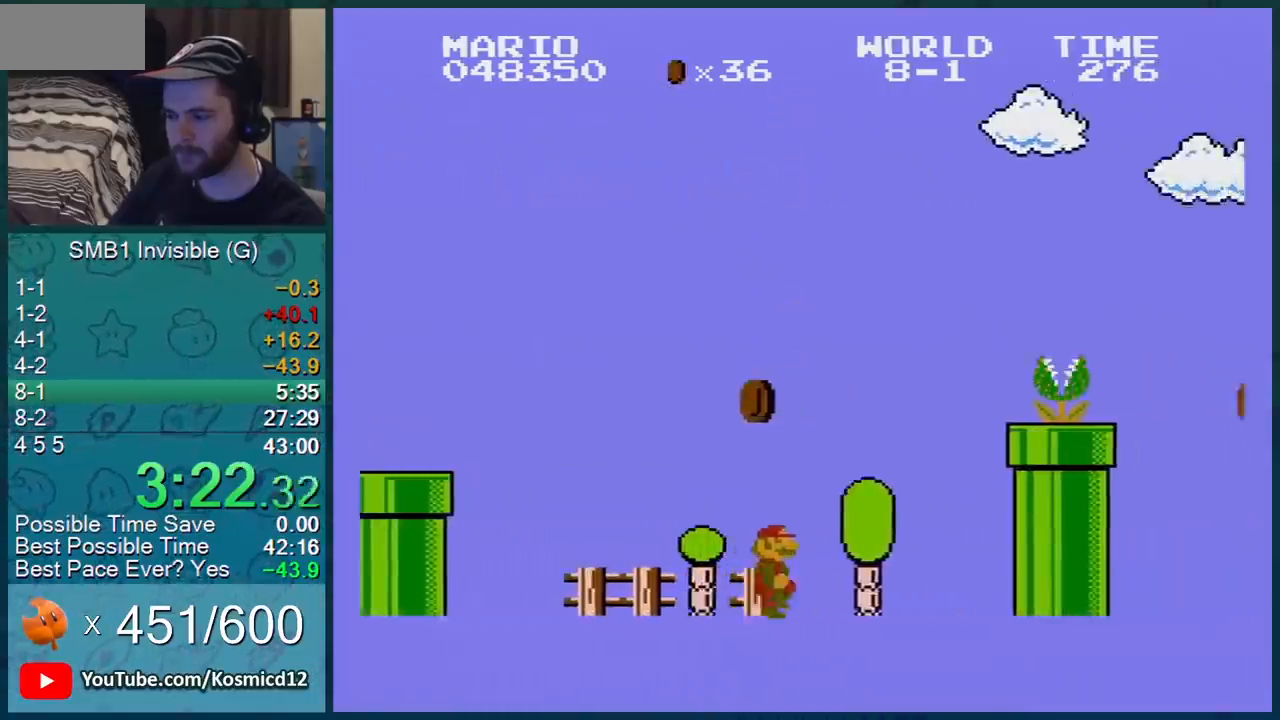
{"buttons": ["A", "B", "DPAD_RIGHT"], "events": [[83, "A", "down"]]}
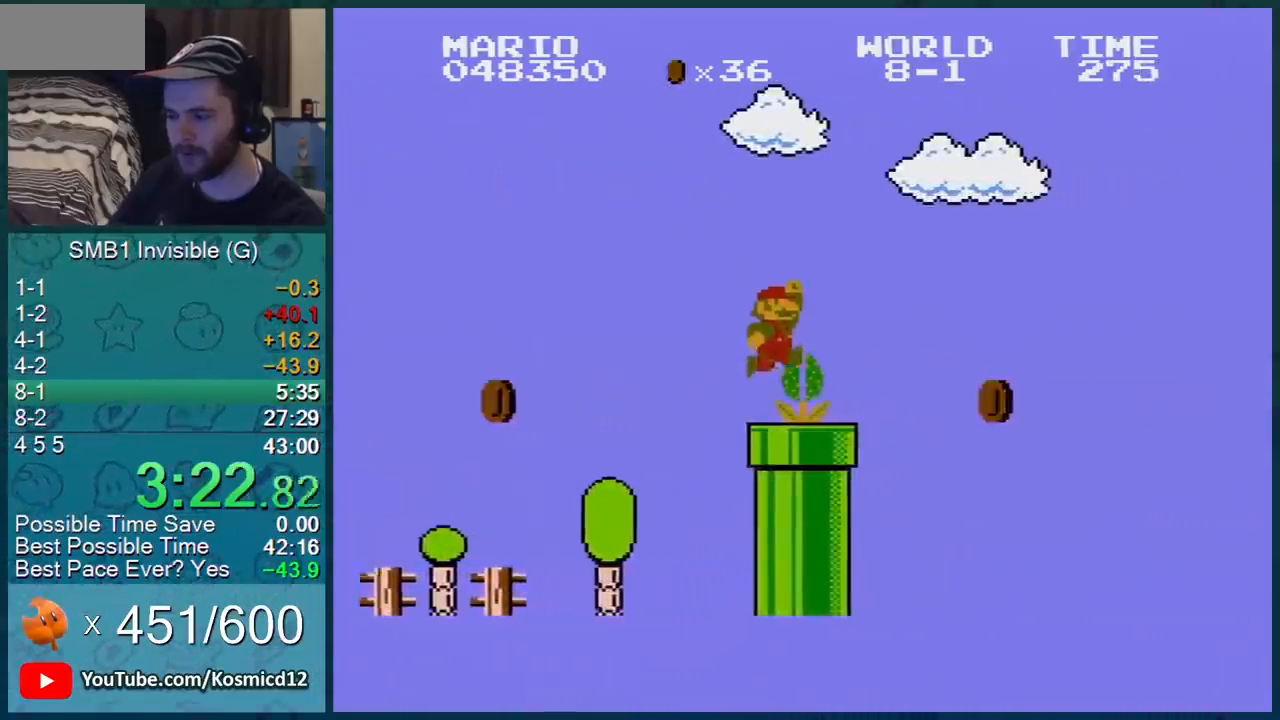
{"buttons": ["B", "DPAD_RIGHT"], "events": [[83, "A", "up"]]}
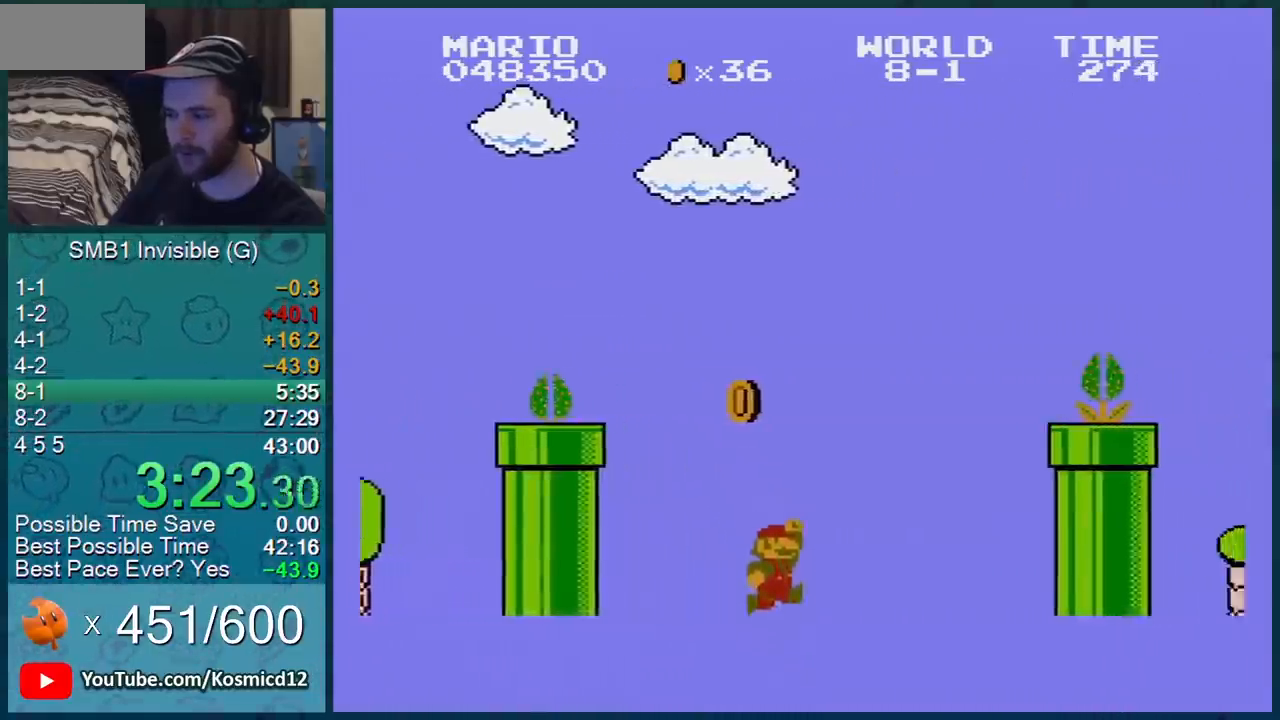
{"buttons": ["B", "DPAD_RIGHT"], "events": [[100, "A", "down"], [384, "A", "up"]]}
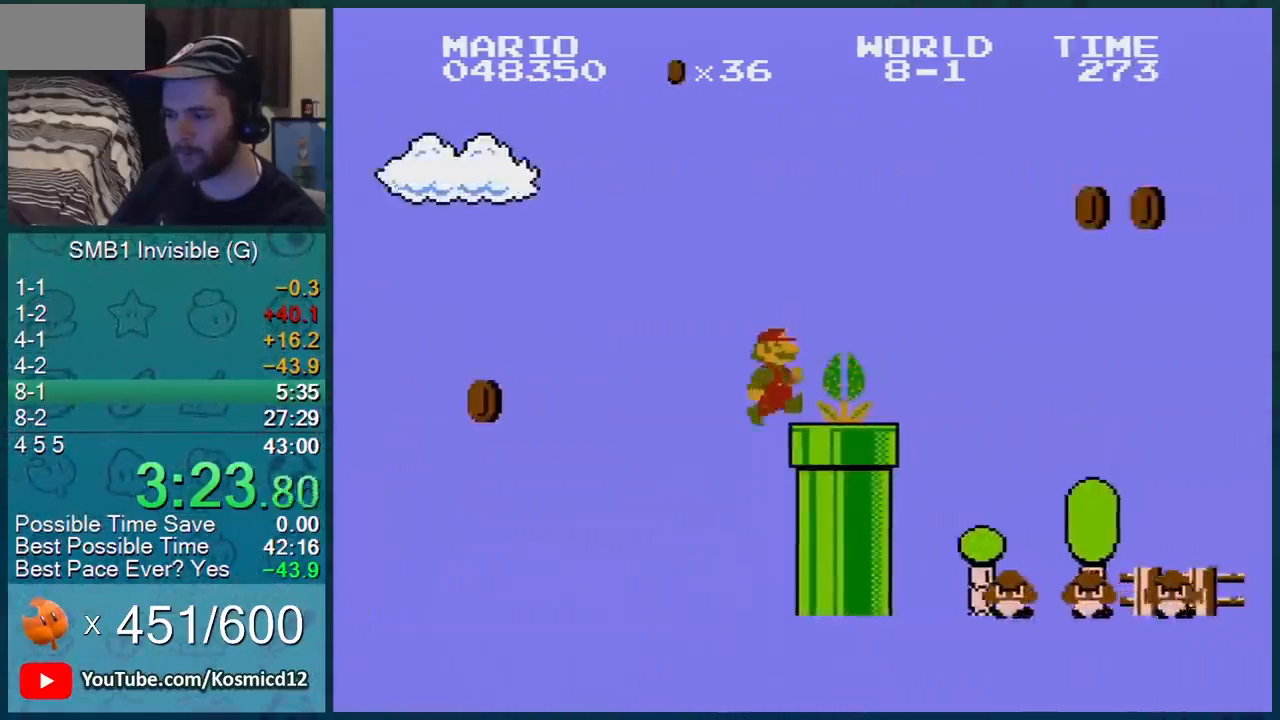
{"buttons": ["B", "DPAD_RIGHT"], "events": [[33, "A", "down"], [167, "A", "up"]]}
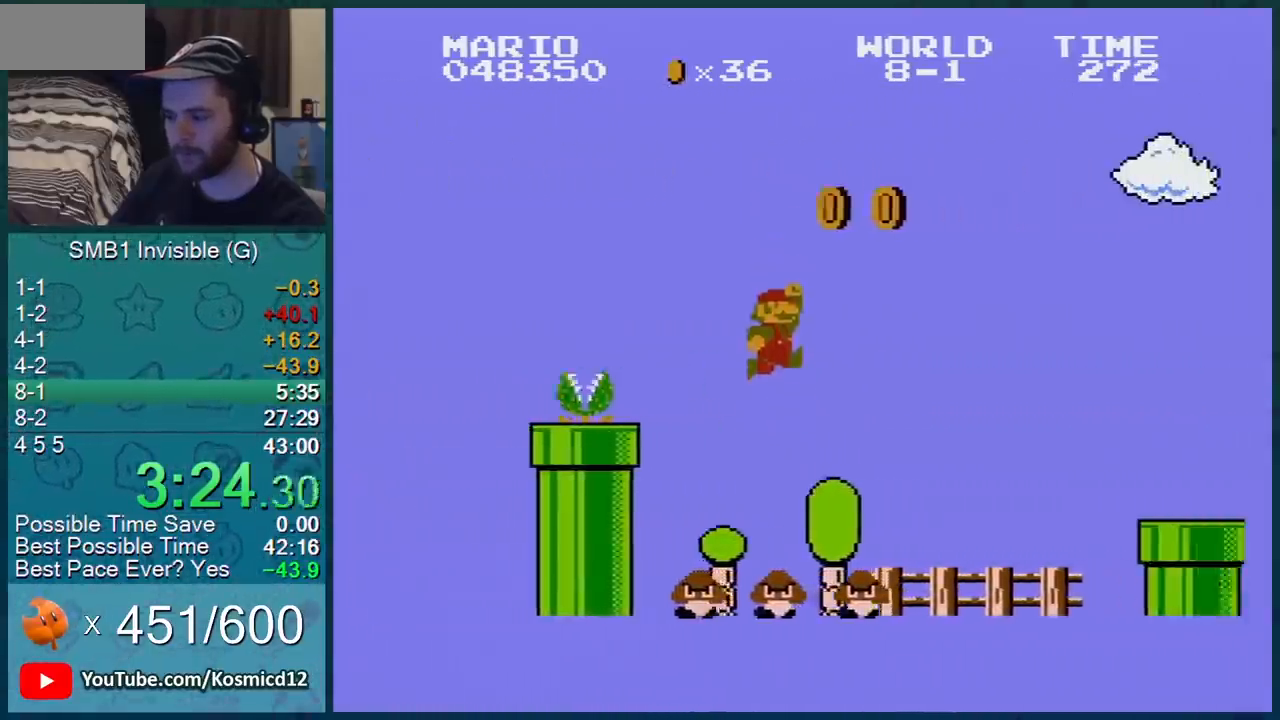
{"buttons": ["A", "B", "DPAD_RIGHT"], "events": [[434, "A", "down"]]}
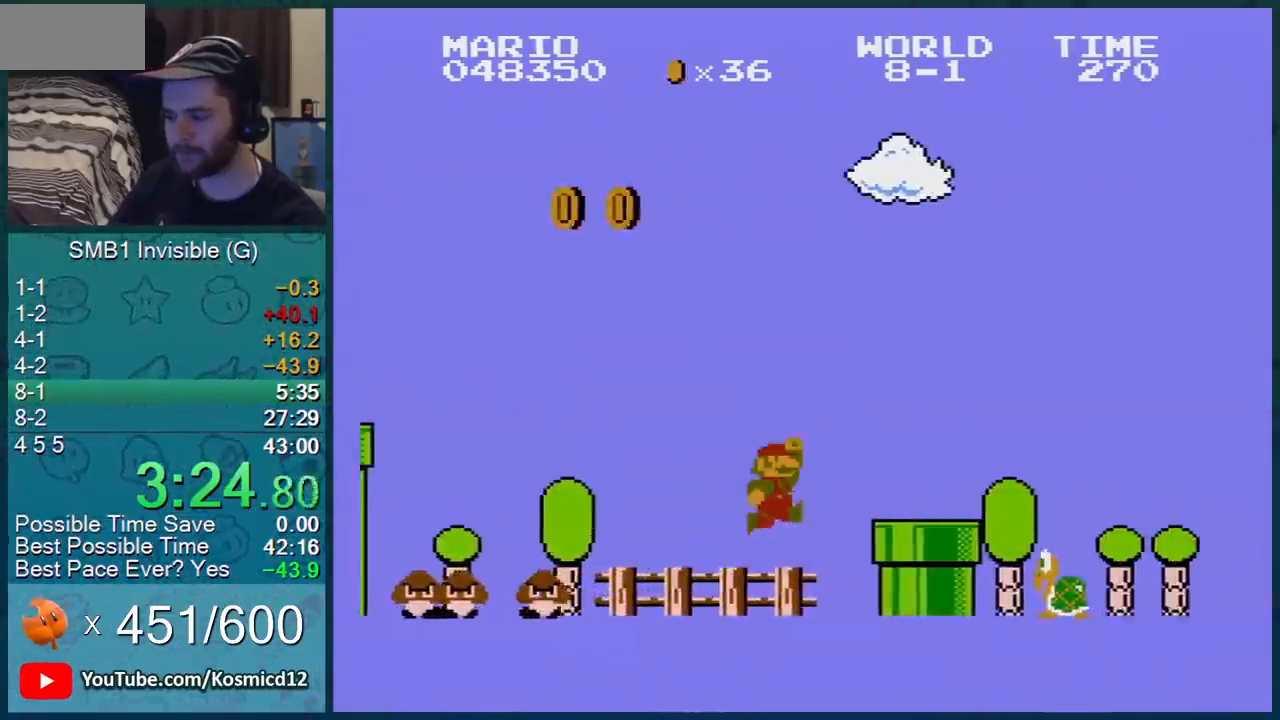
{"buttons": ["B", "DPAD_RIGHT"], "events": [[250, "A", "up"]]}
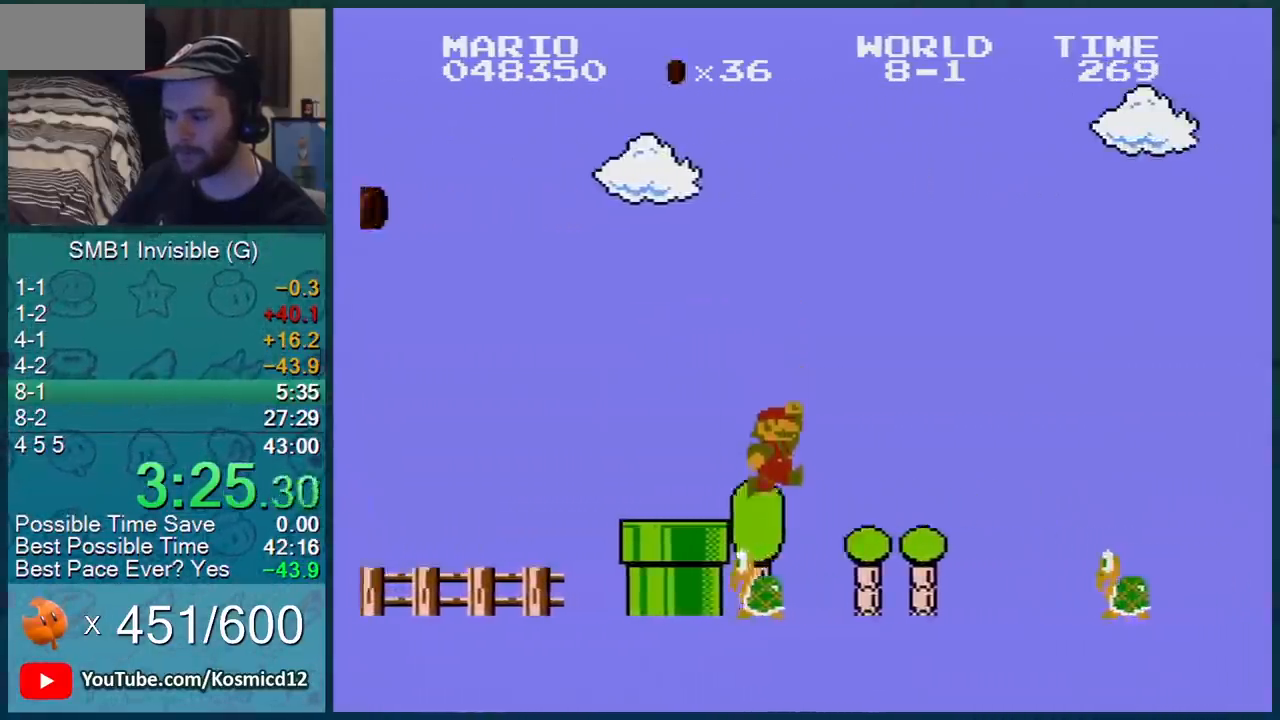
{"buttons": ["B", "DPAD_RIGHT"], "events": [[217, "A", "down"], [367, "A", "up"]]}
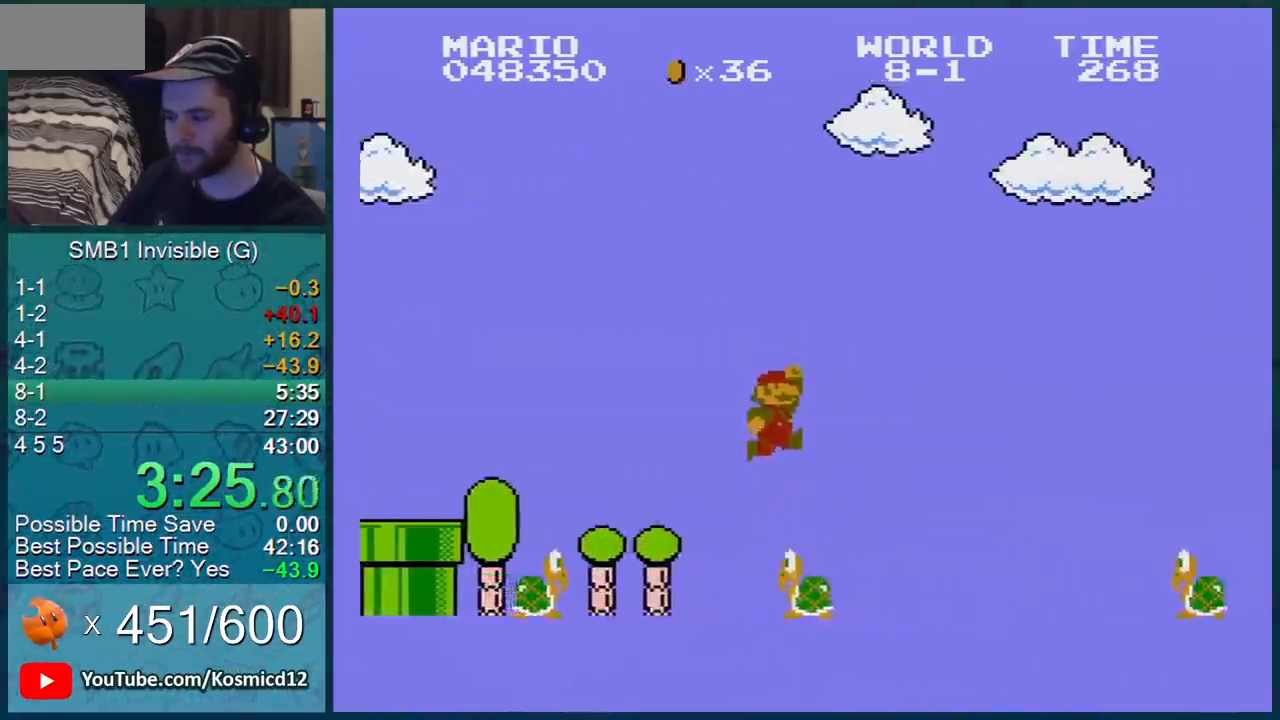
{"buttons": ["B", "DPAD_RIGHT"], "events": [[317, "A", "down"], [417, "A", "up"]]}
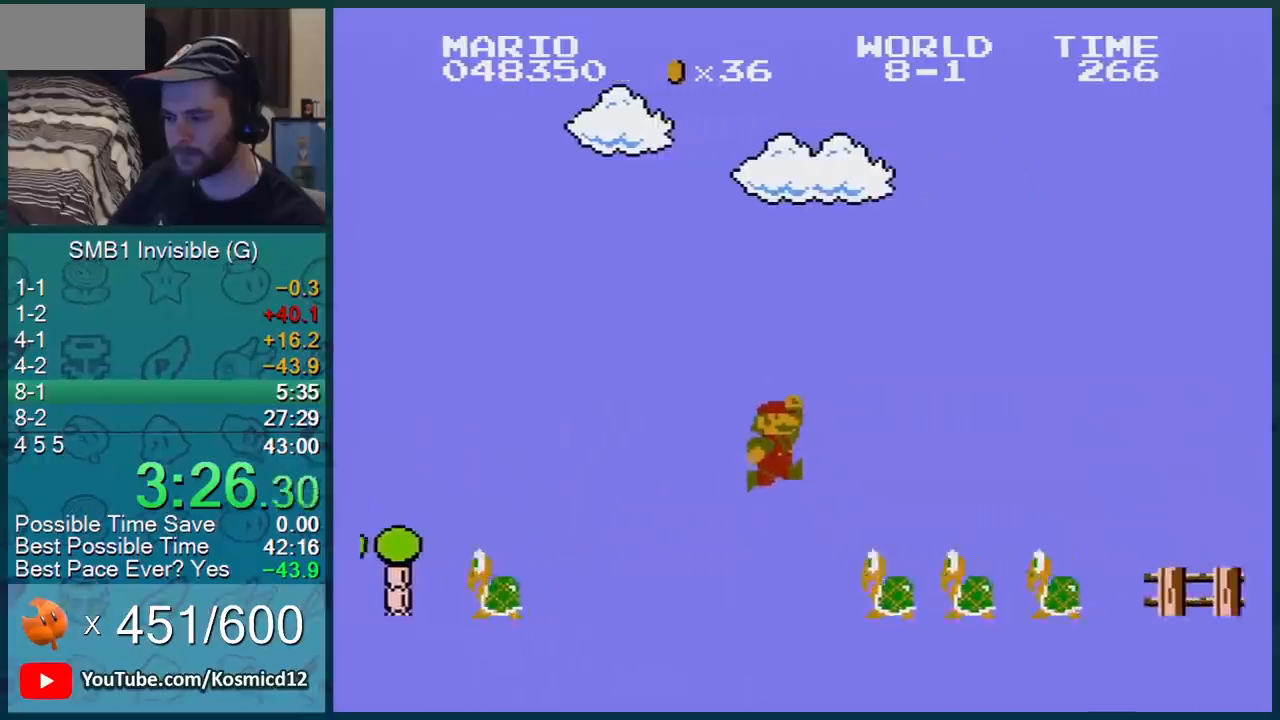
{"buttons": ["B", "DPAD_RIGHT"], "events": []}
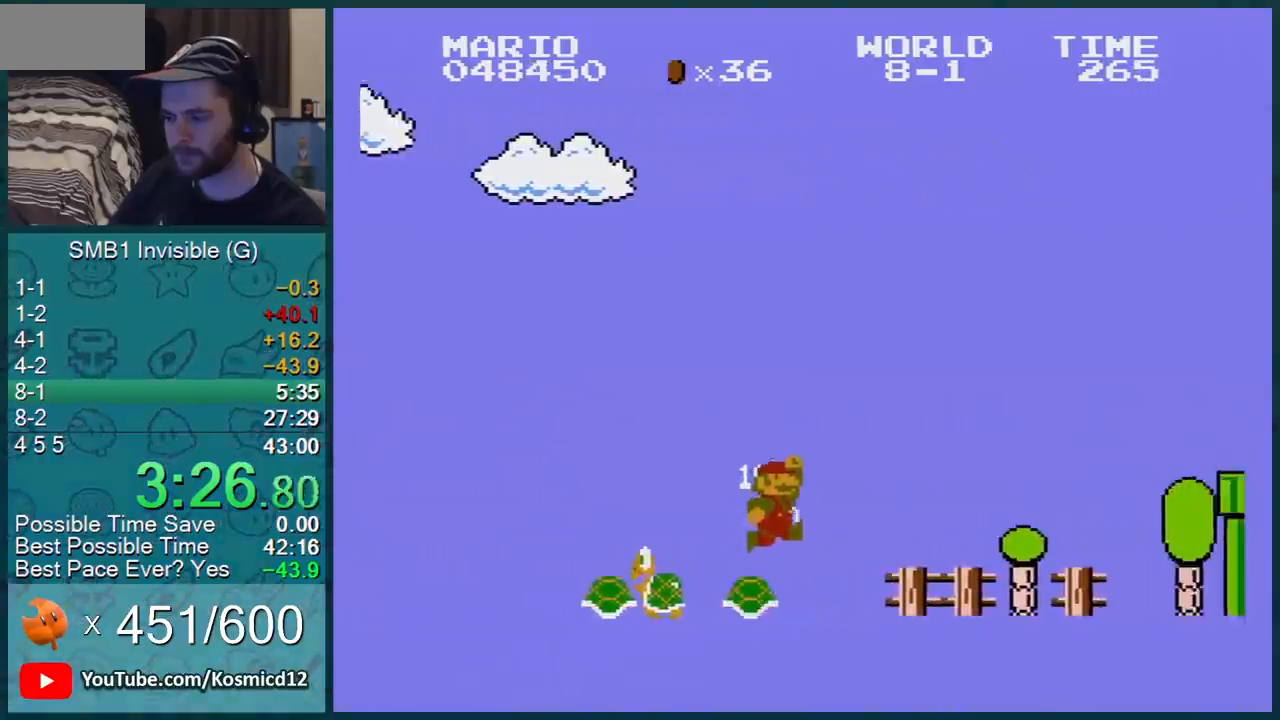
{"buttons": ["B", "DPAD_RIGHT"], "events": []}
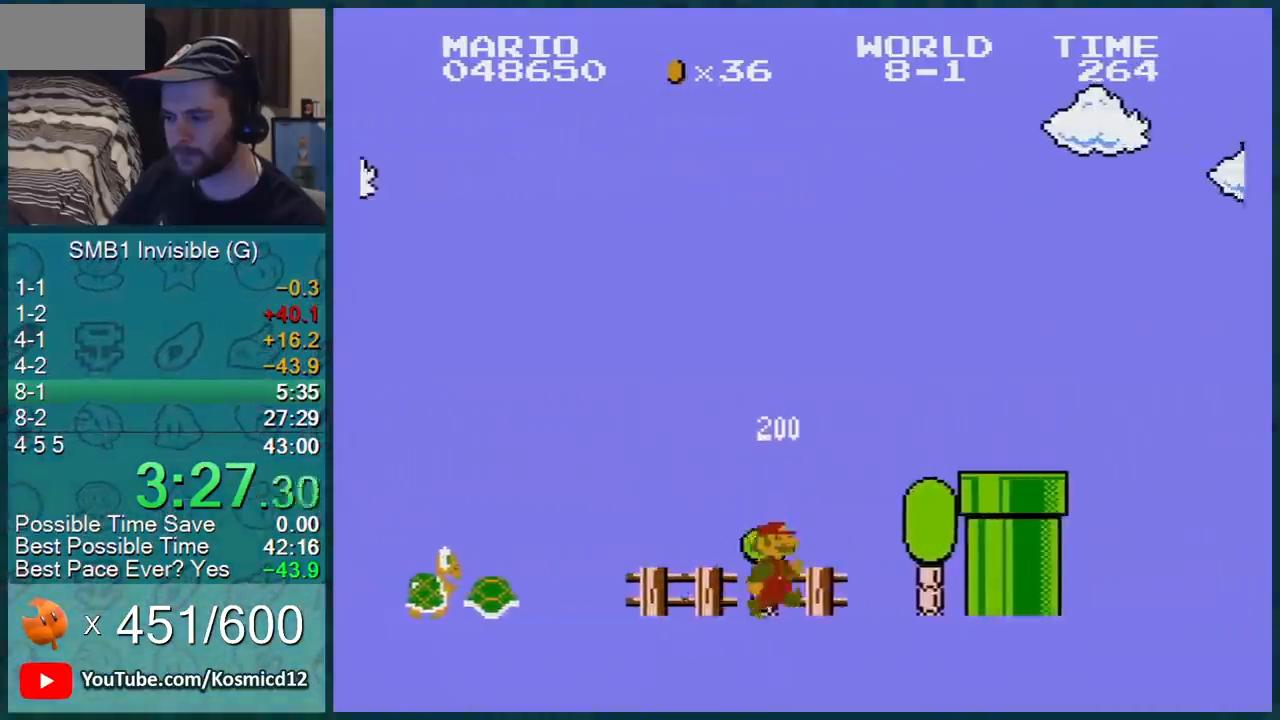
{"buttons": ["B", "DPAD_RIGHT"], "events": [[34, "A", "down"], [467, "A", "up"]]}
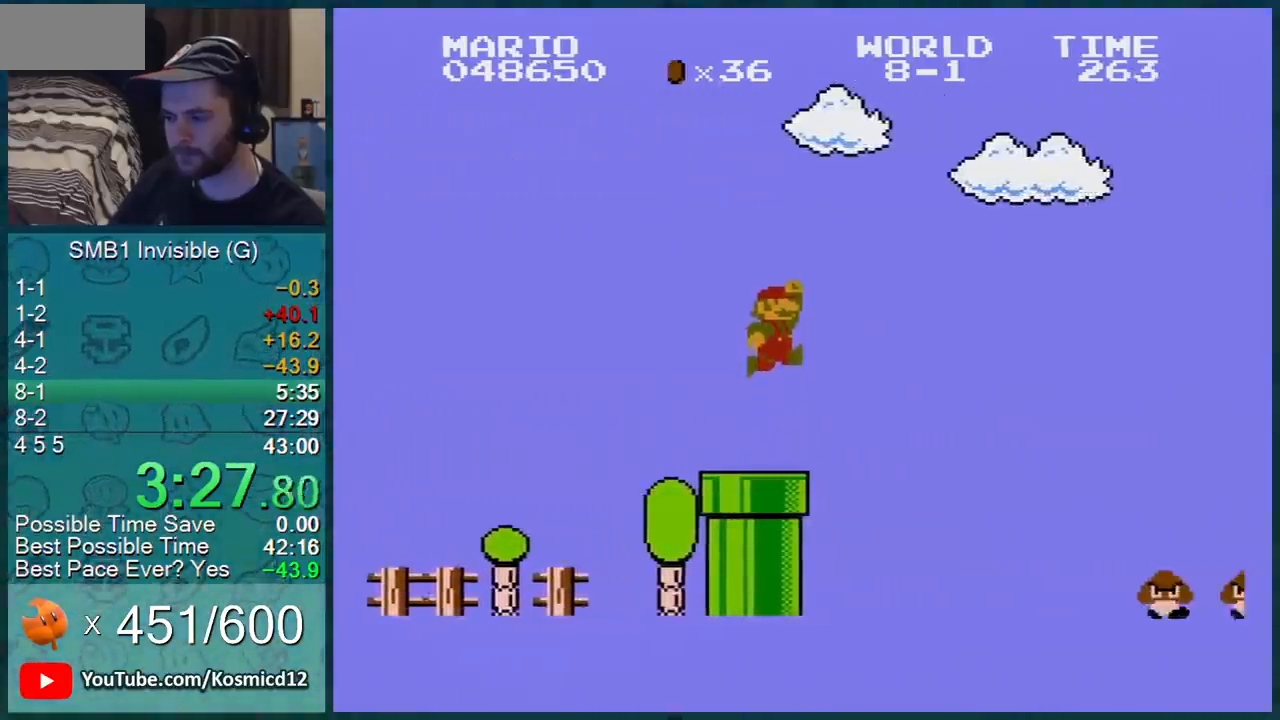
{"buttons": ["A", "B", "DPAD_RIGHT"], "events": [[434, "A", "down"]]}
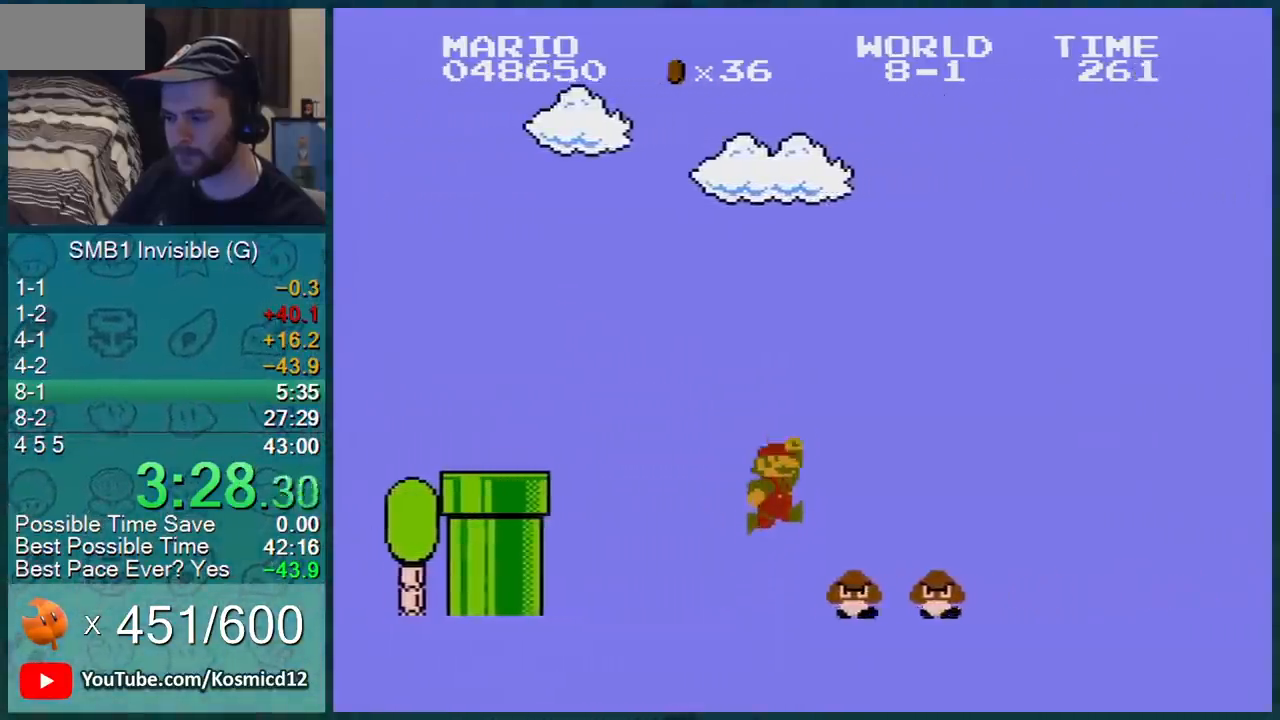
{"buttons": ["A", "B", "DPAD_RIGHT"], "events": [[34, "A", "up"], [434, "A", "down"]]}
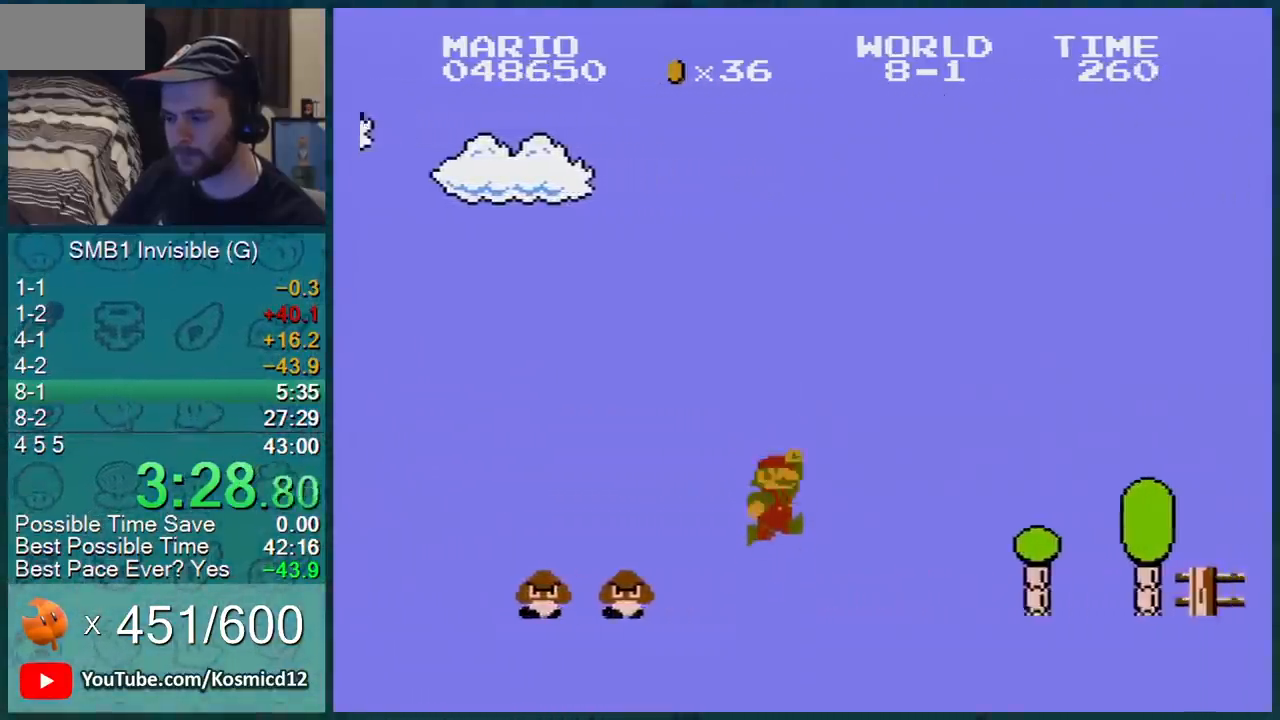
{"buttons": ["B", "DPAD_RIGHT"], "events": [[434, "A", "up"]]}
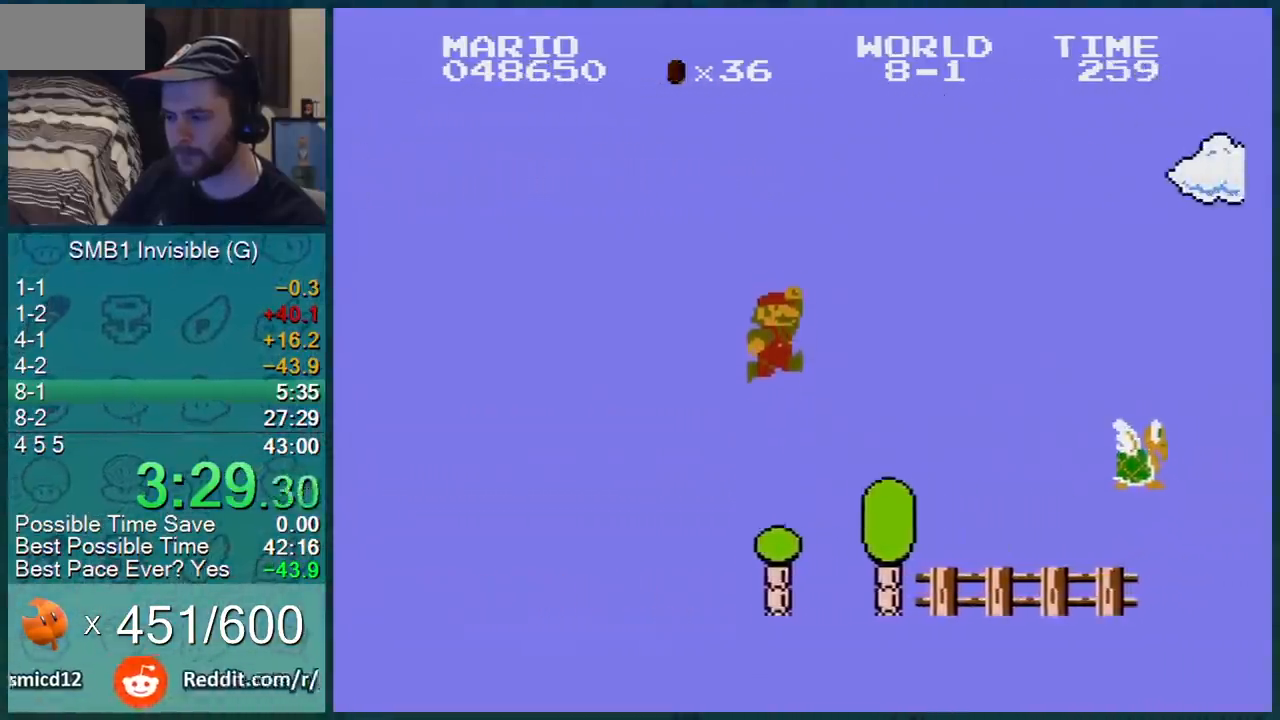
{"buttons": ["B", "DPAD_RIGHT"], "events": []}
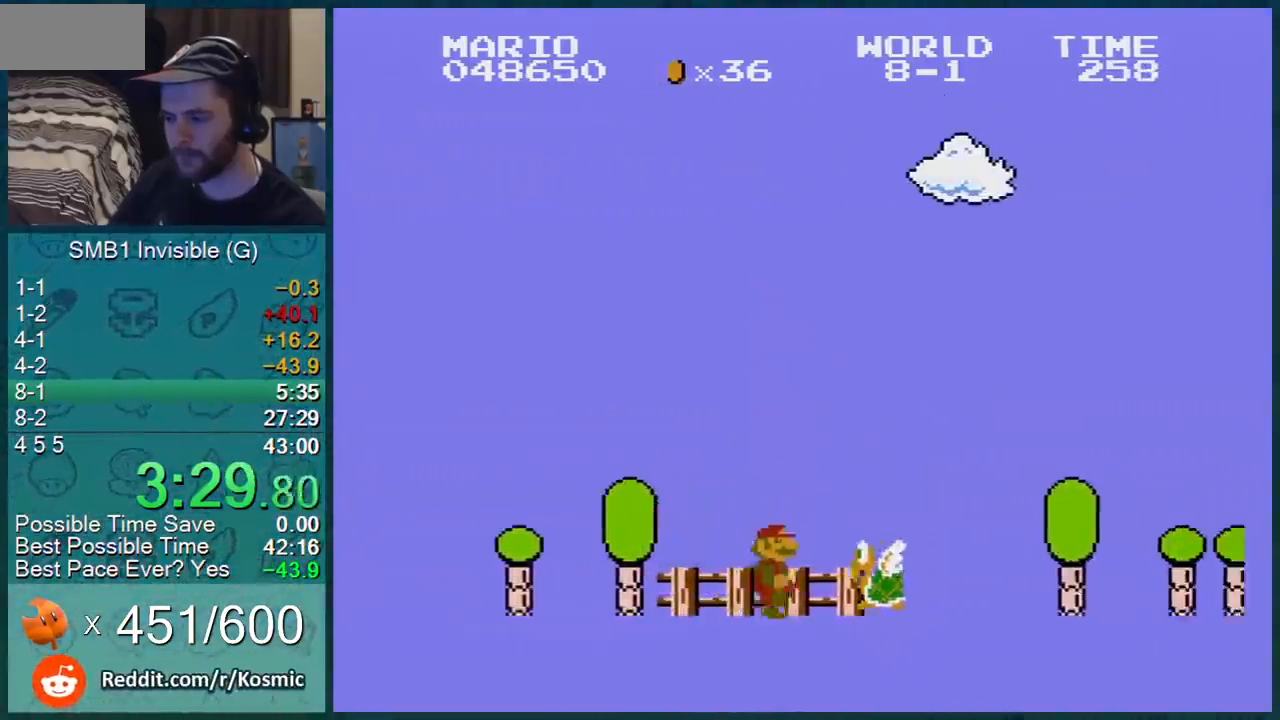
{"buttons": ["A", "B", "DPAD_RIGHT"], "events": [[17, "A", "down"], [17, "DPAD_DOWN", "down"], [17, "DPAD_RIGHT", "up"], [117, "DPAD_RIGHT", "down"], [183, "DPAD_DOWN", "up"]]}
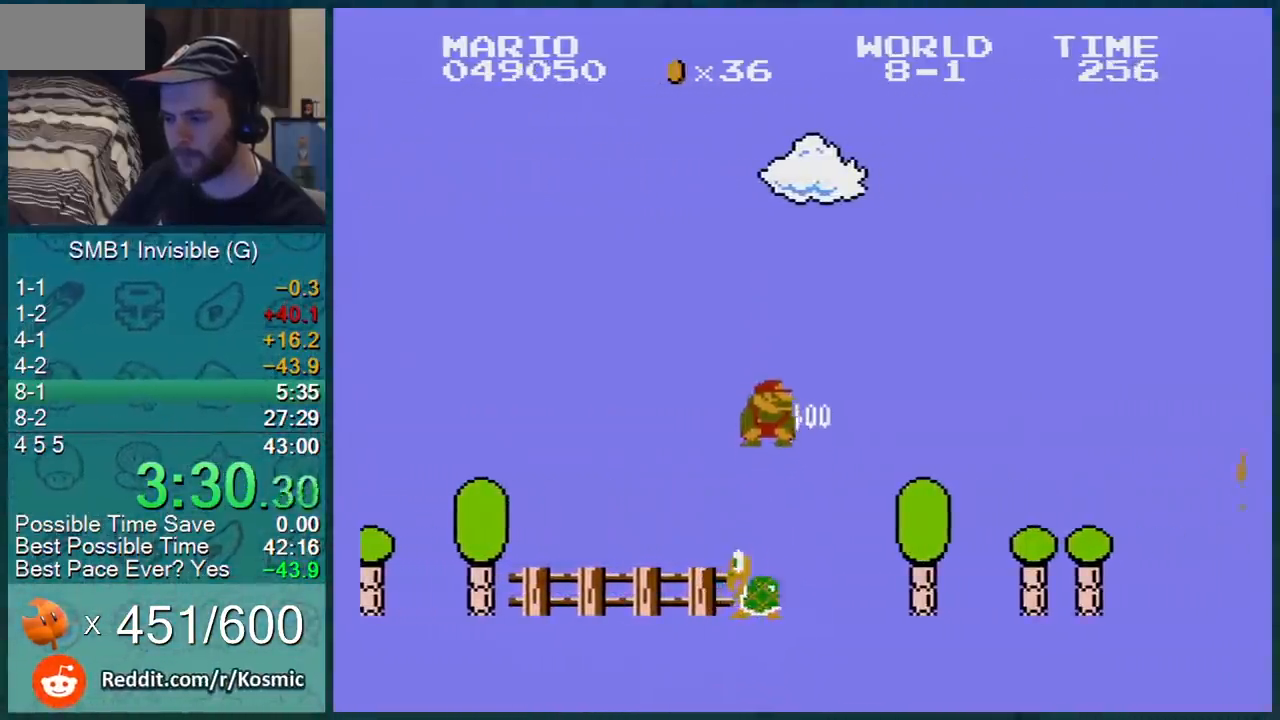
{"buttons": ["B"], "events": [[50, "A", "up"], [234, "DPAD_RIGHT", "up"]]}
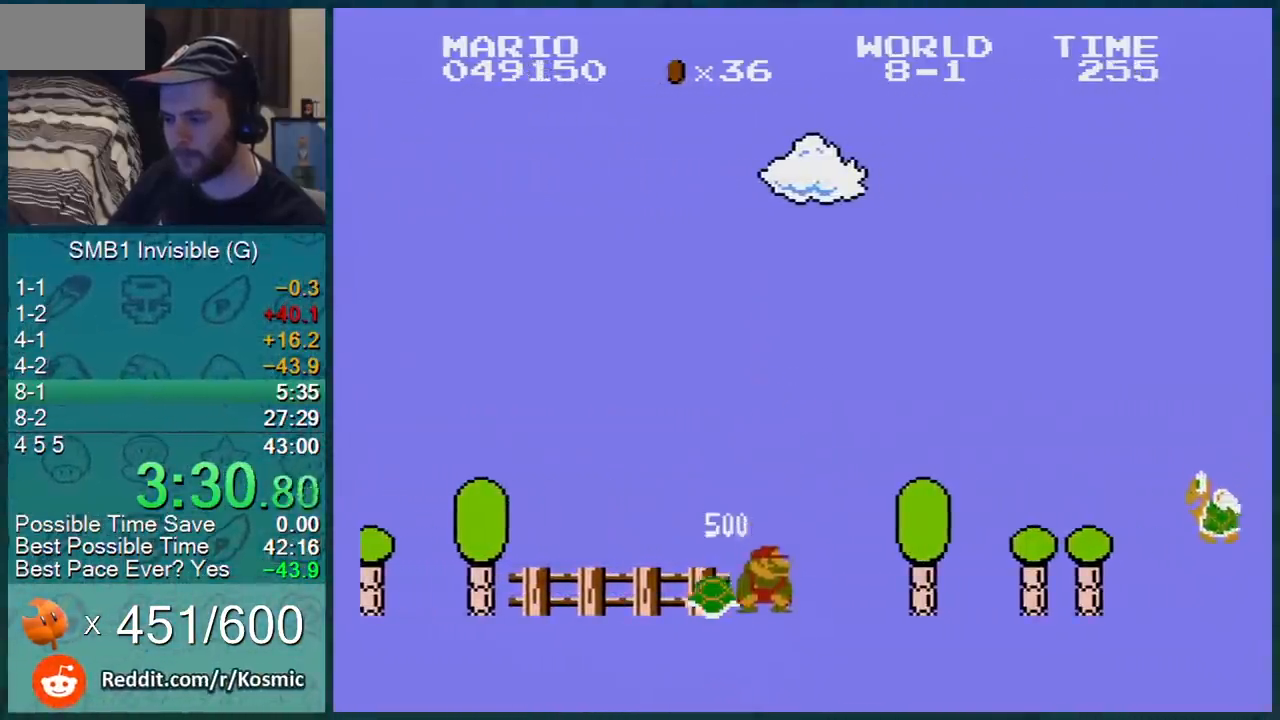
{"buttons": ["B", "DPAD_RIGHT"], "events": [[17, "DPAD_RIGHT", "down"], [50, "A", "down"], [484, "A", "up"]]}
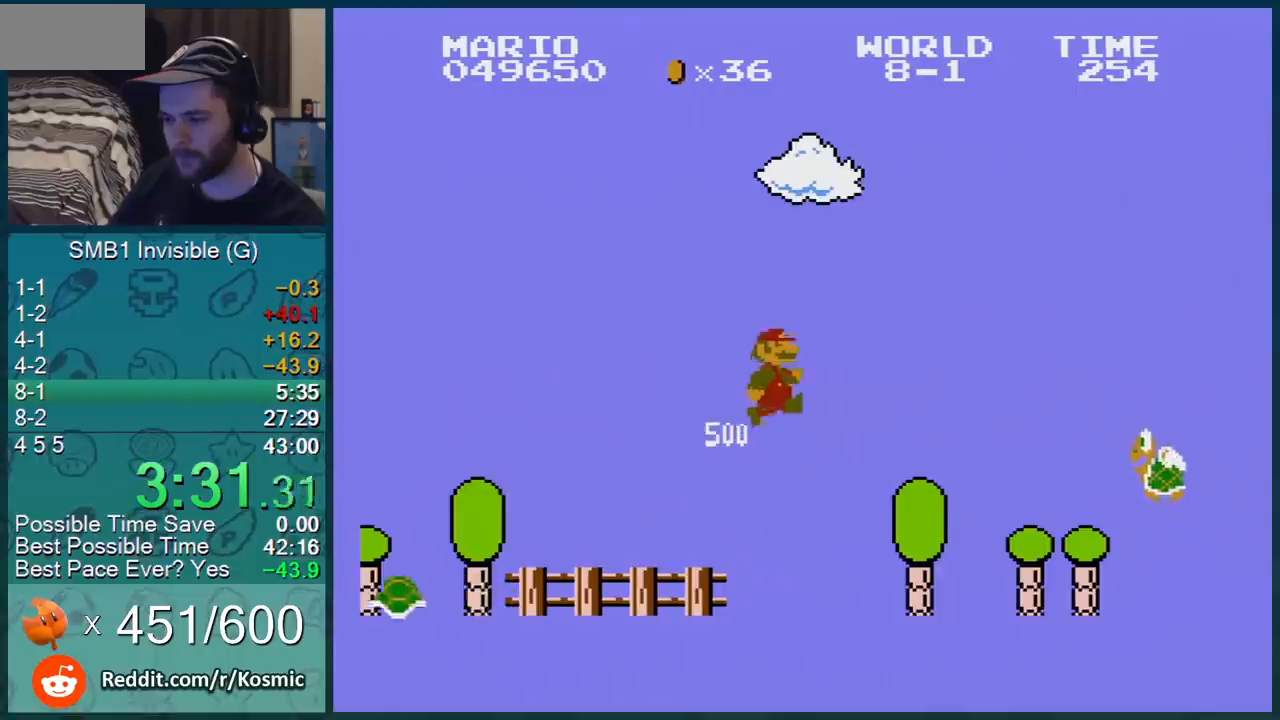
{"buttons": ["B", "DPAD_LEFT"], "events": [[367, "DPAD_RIGHT", "up"], [384, "DPAD_LEFT", "down"]]}
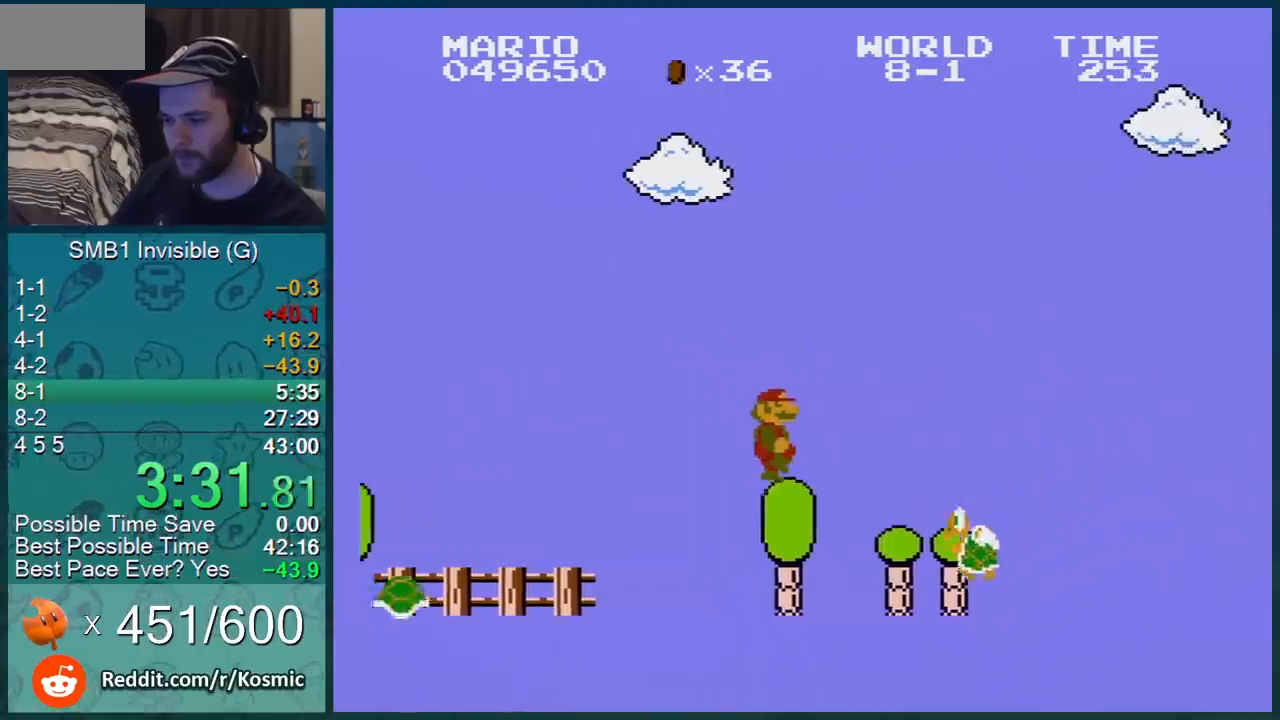
{"buttons": ["B", "DPAD_RIGHT"], "events": [[17, "DPAD_LEFT", "up"], [167, "DPAD_RIGHT", "down"]]}
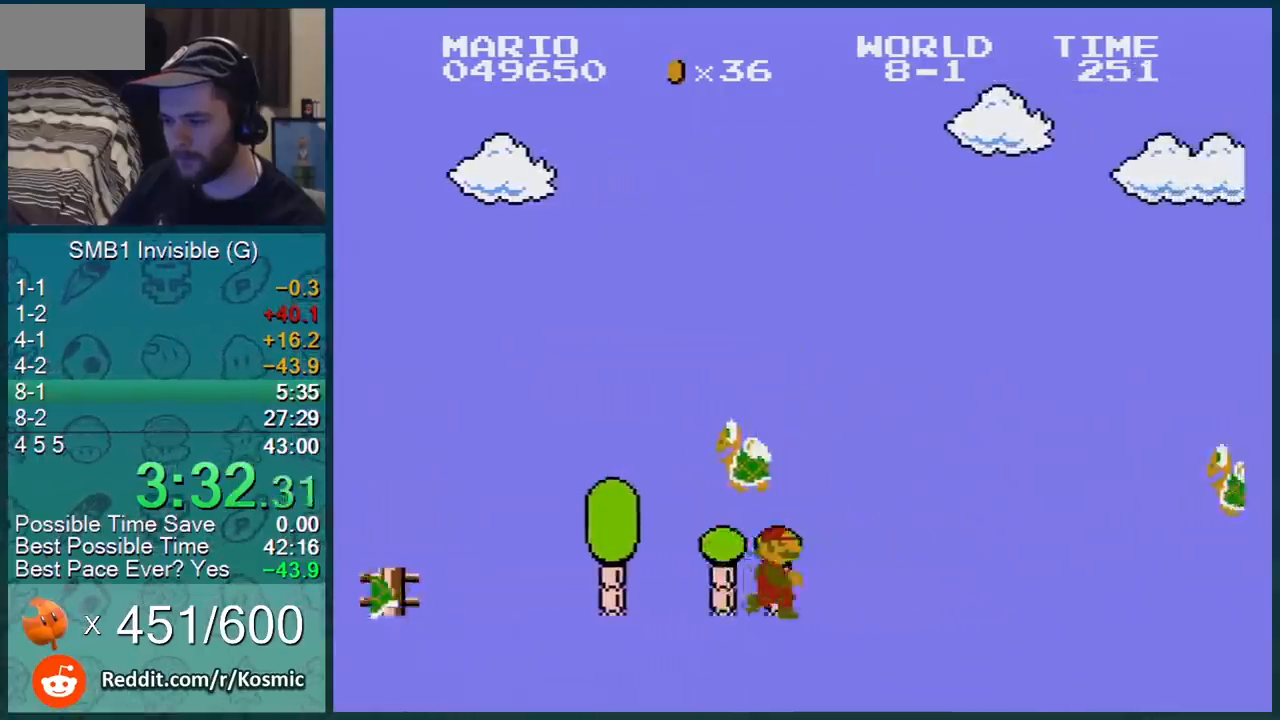
{"buttons": ["A", "B", "DPAD_RIGHT"], "events": [[234, "DPAD_DOWN", "down"], [234, "DPAD_RIGHT", "up"], [267, "A", "down"], [351, "DPAD_RIGHT", "down"], [384, "DPAD_DOWN", "up"]]}
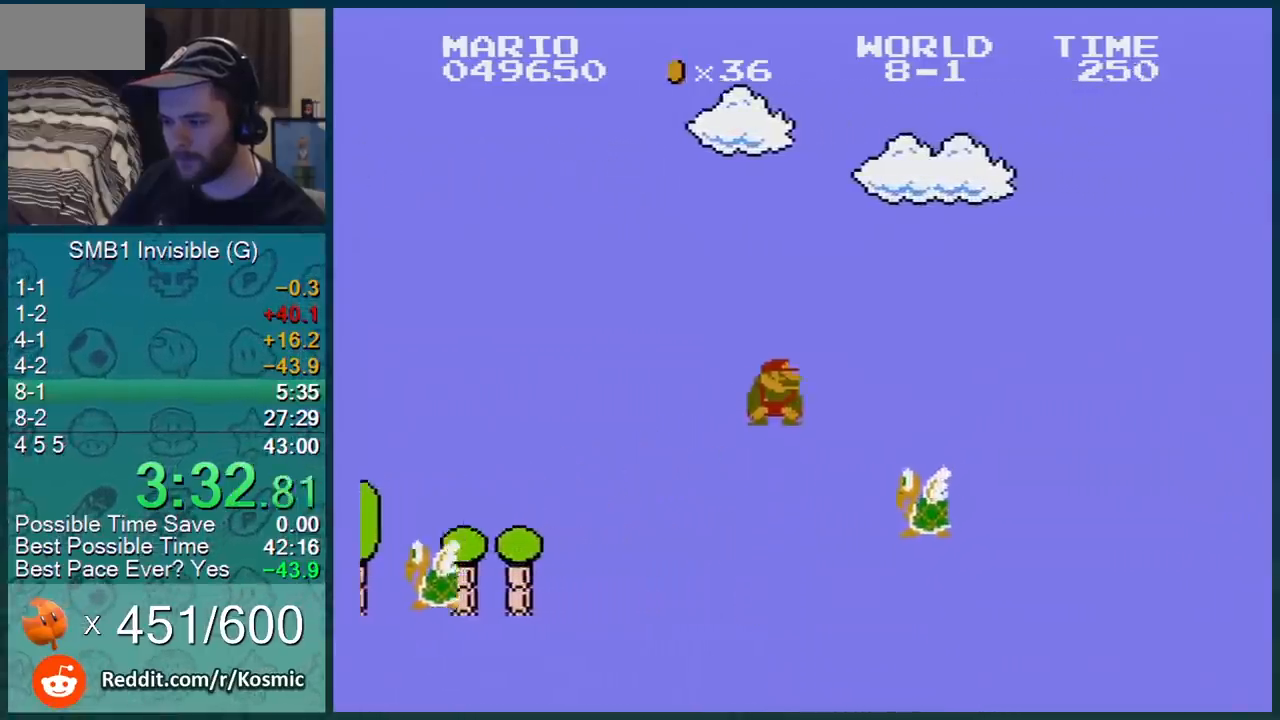
{"buttons": ["B", "DPAD_DOWN"], "events": [[33, "A", "up"], [200, "DPAD_RIGHT", "up"], [300, "DPAD_LEFT", "down"], [384, "DPAD_LEFT", "up"], [450, "DPAD_DOWN", "down"]]}
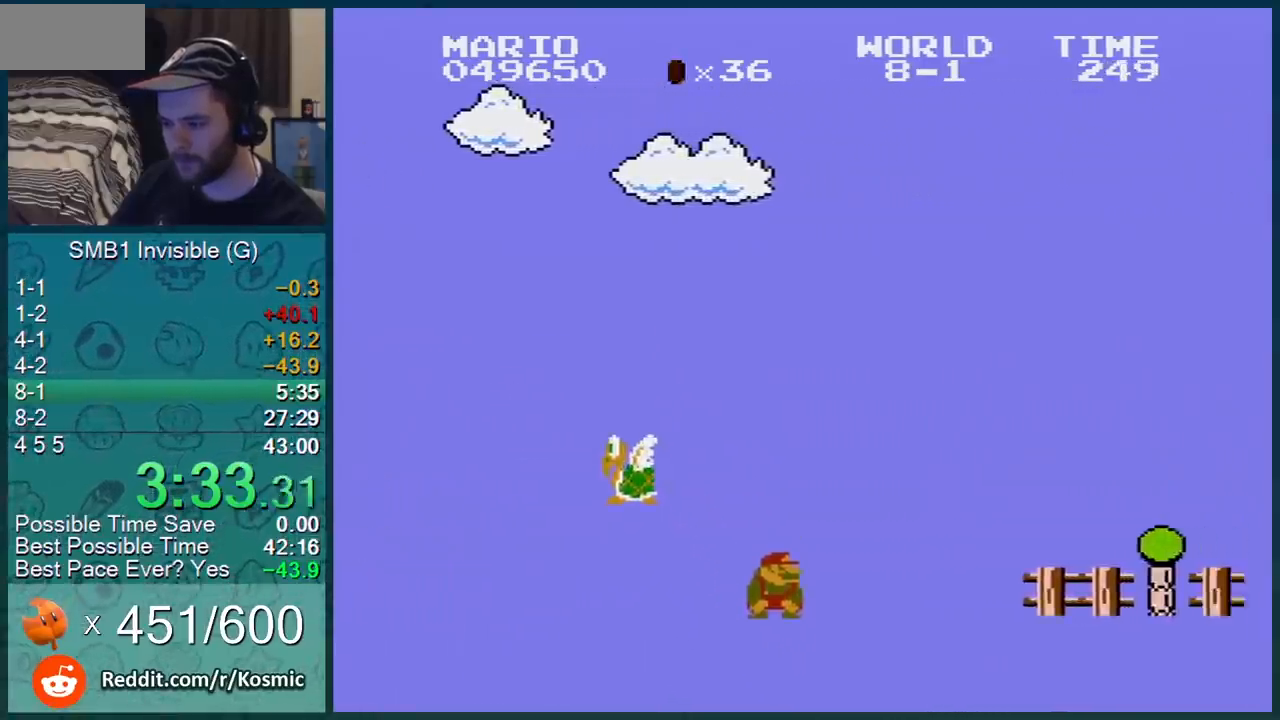
{"buttons": ["B", "DPAD_RIGHT"], "events": [[17, "A", "down"], [134, "DPAD_RIGHT", "down"], [201, "DPAD_DOWN", "up"], [384, "A", "up"]]}
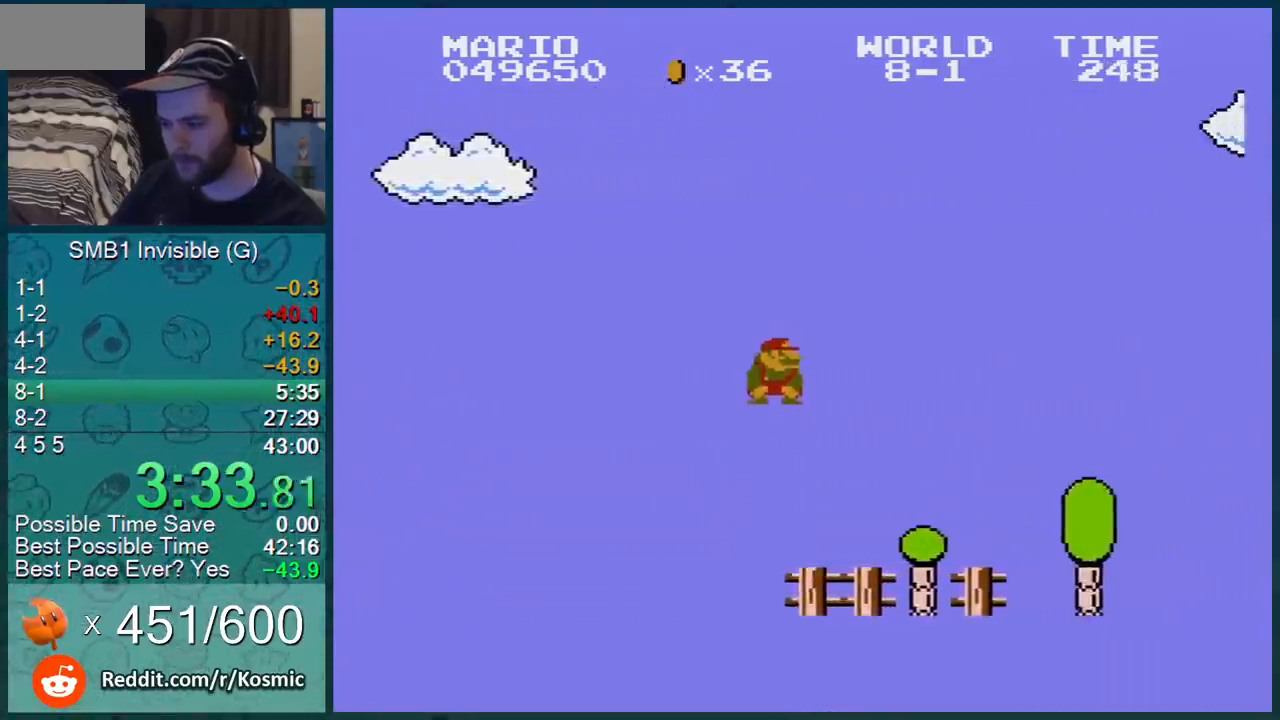
{"buttons": ["B", "DPAD_RIGHT"], "events": []}